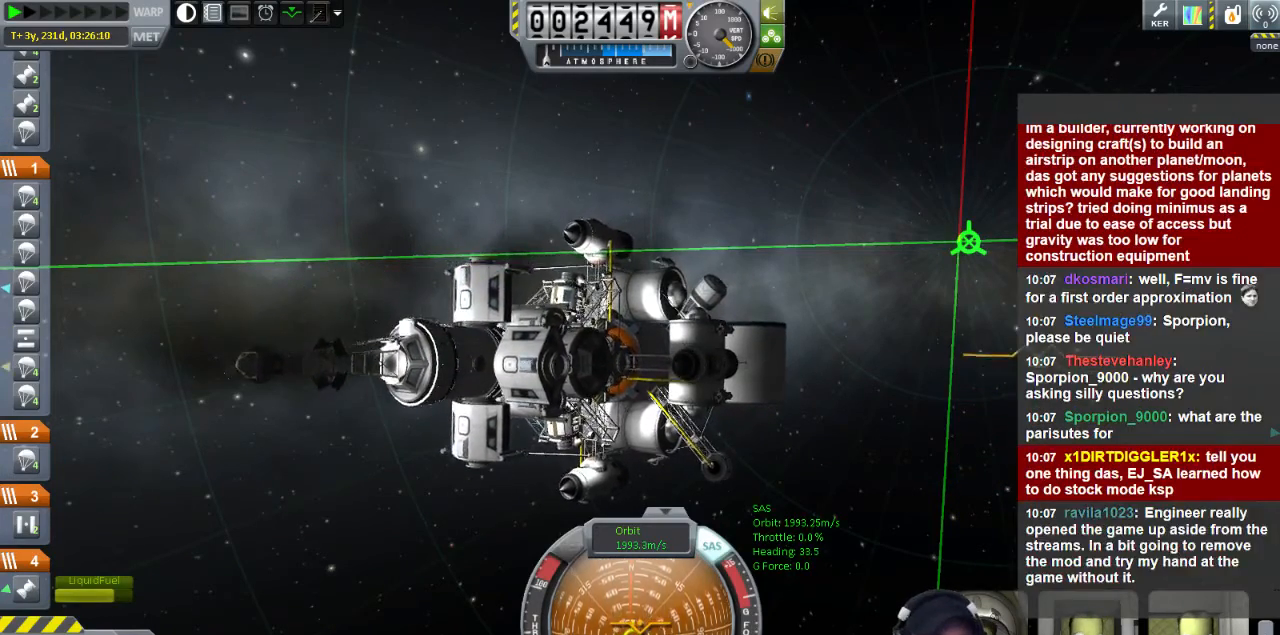
Gameplay with keyboard; each line is a JSON object with the keys held at the frame after it. "events" lists presses ("down") and releases ("up") of "a", "d", "e", "h", "i", "j", "k", "l", "n", "q", "s" and "w" between this image and that frame as [ms after this image, input, new state], when the widget could be followed in between. No other keys are recorded. Mouse input is not recorded.
{"keys": [], "events": []}
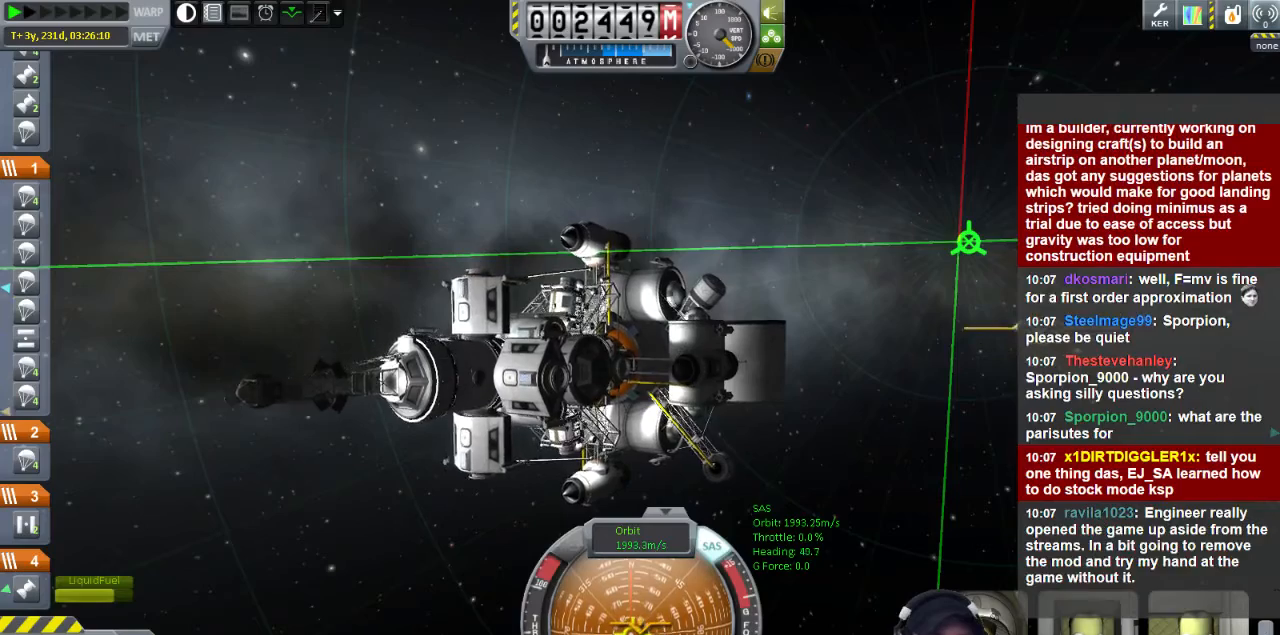
{"keys": [], "events": []}
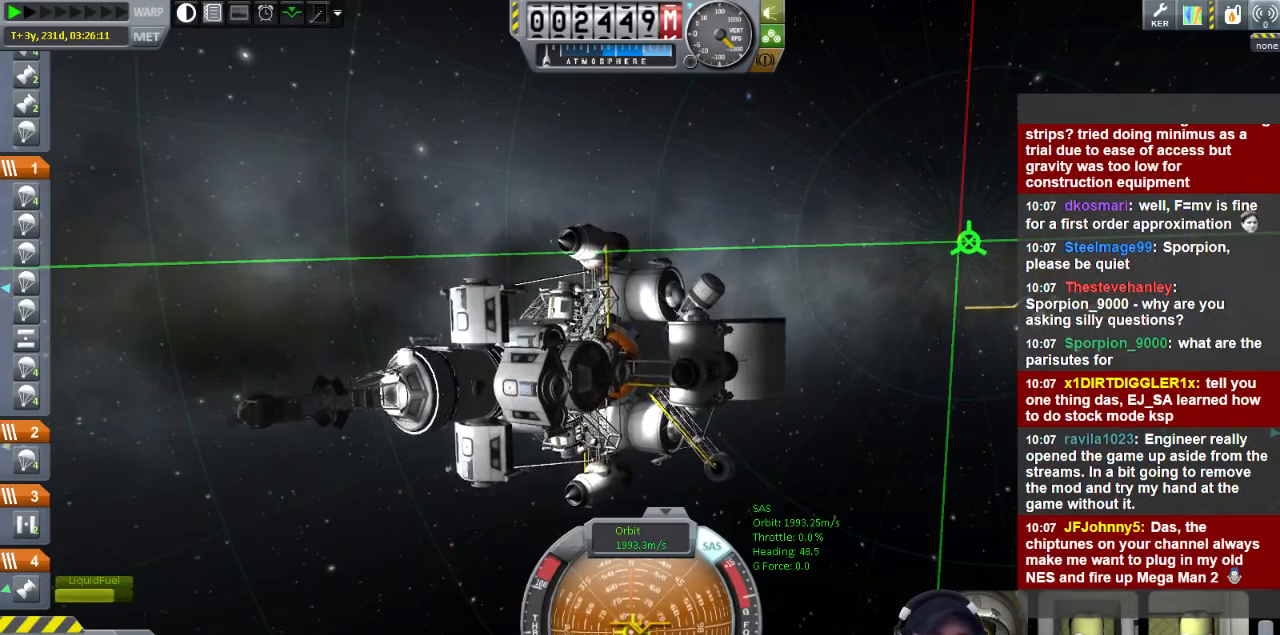
{"keys": [], "events": [[80, "w", "down"], [160, "w", "up"]]}
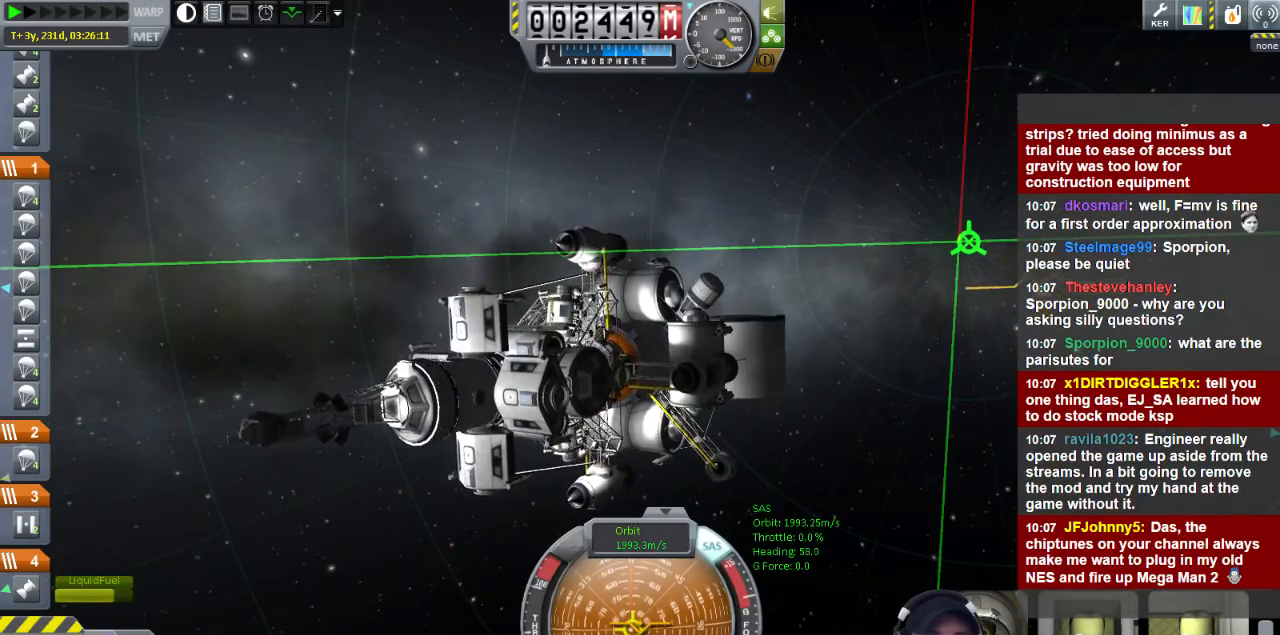
{"keys": [], "events": [[360, "w", "down"], [480, "w", "up"]]}
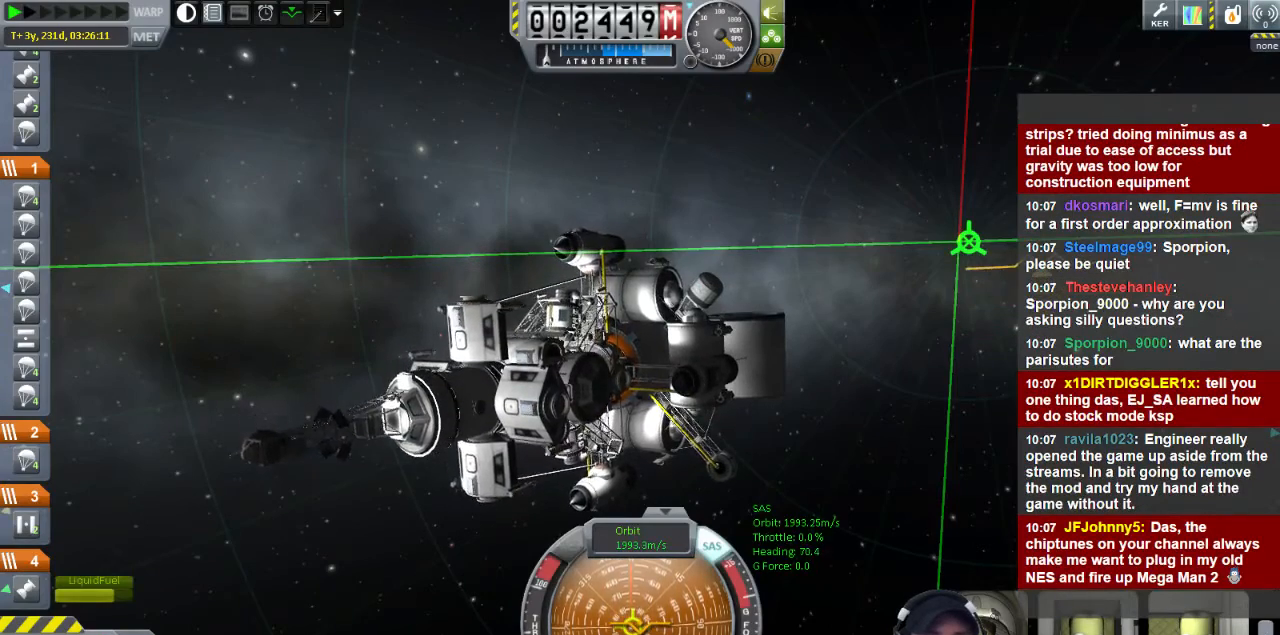
{"keys": [], "events": []}
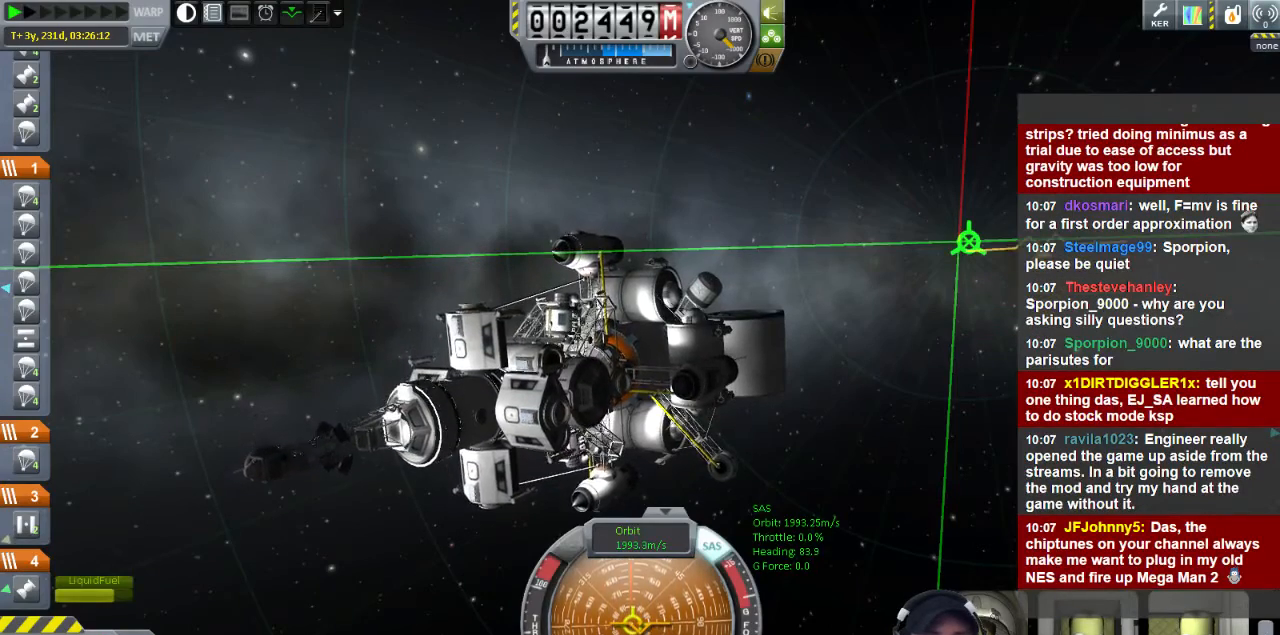
{"keys": [], "events": []}
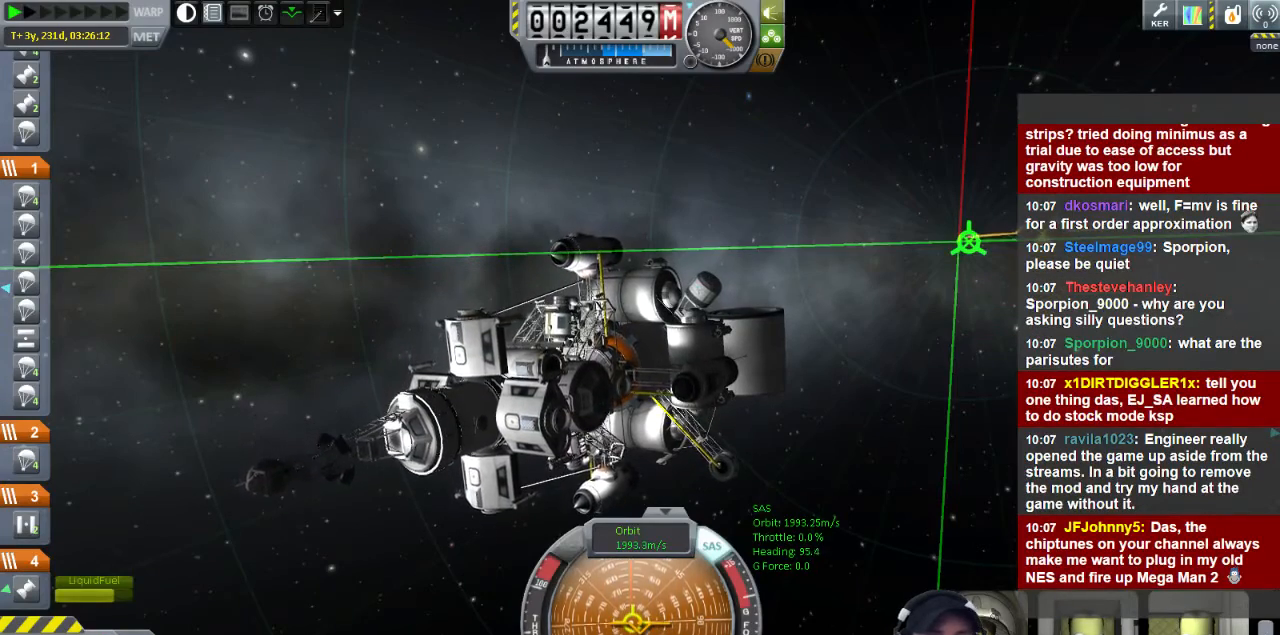
{"keys": [], "events": []}
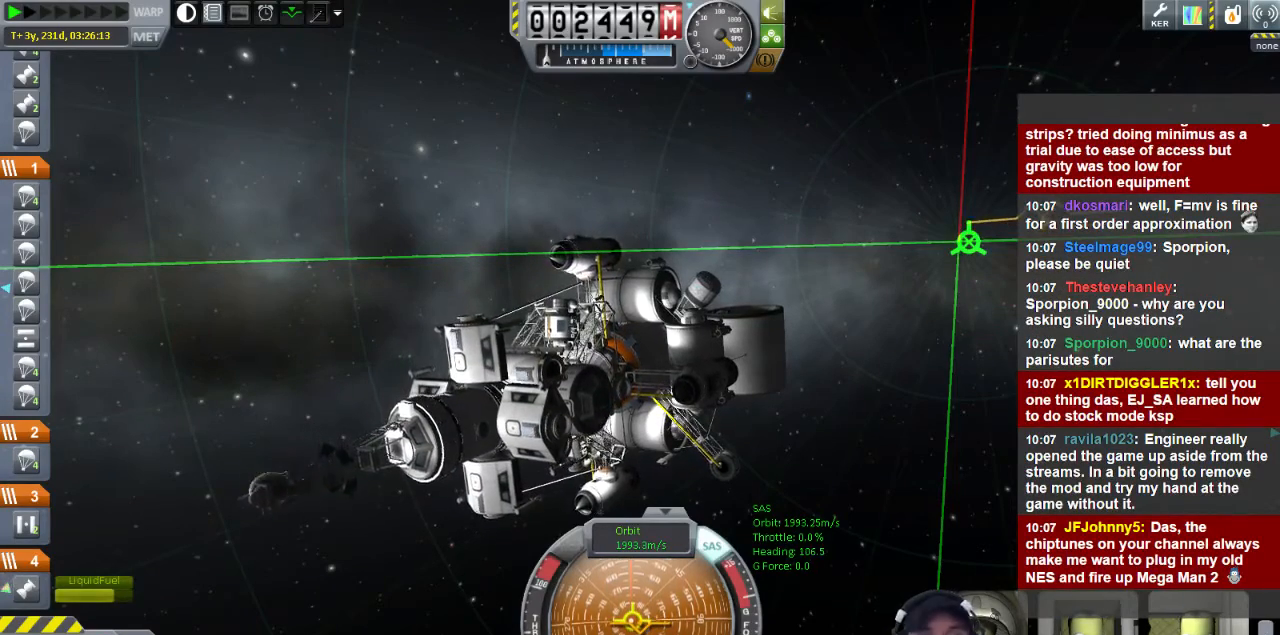
{"keys": [], "events": []}
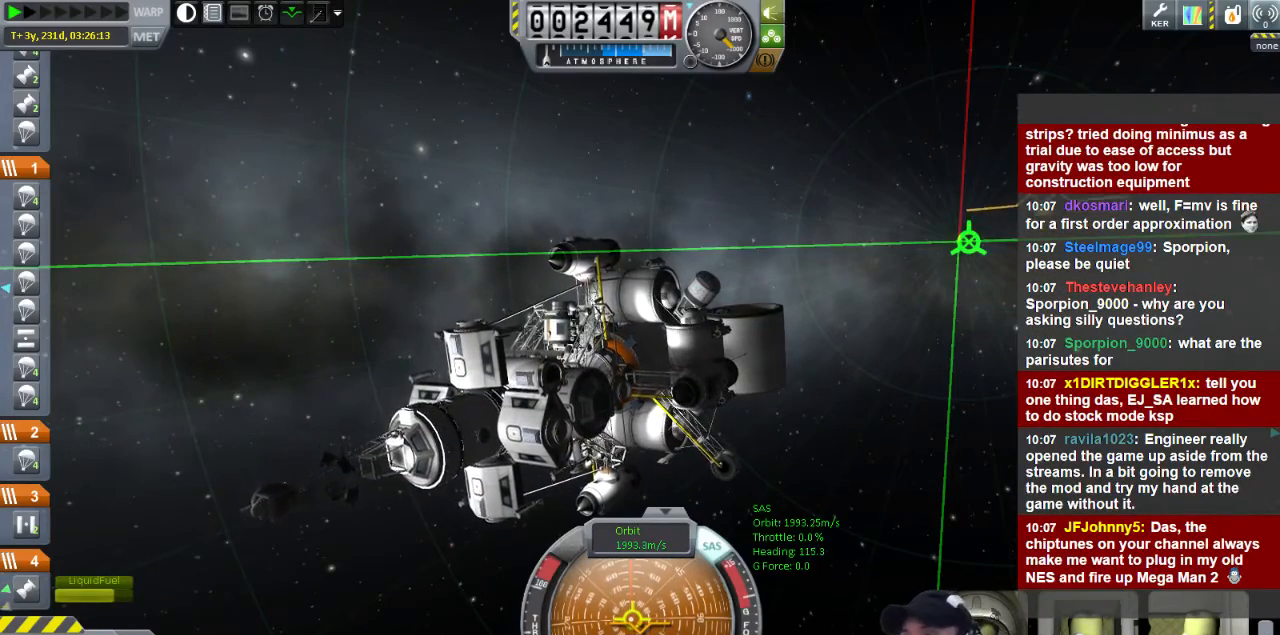
{"keys": ["w"], "events": [[120, "w", "down"]]}
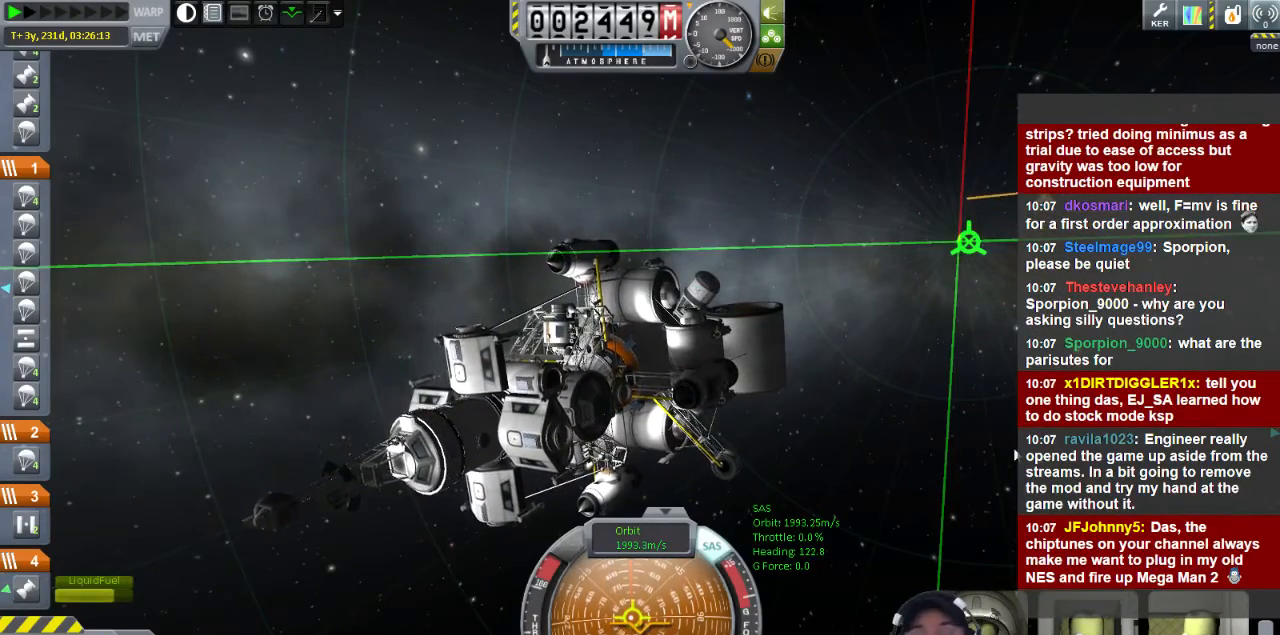
{"keys": ["w"], "events": []}
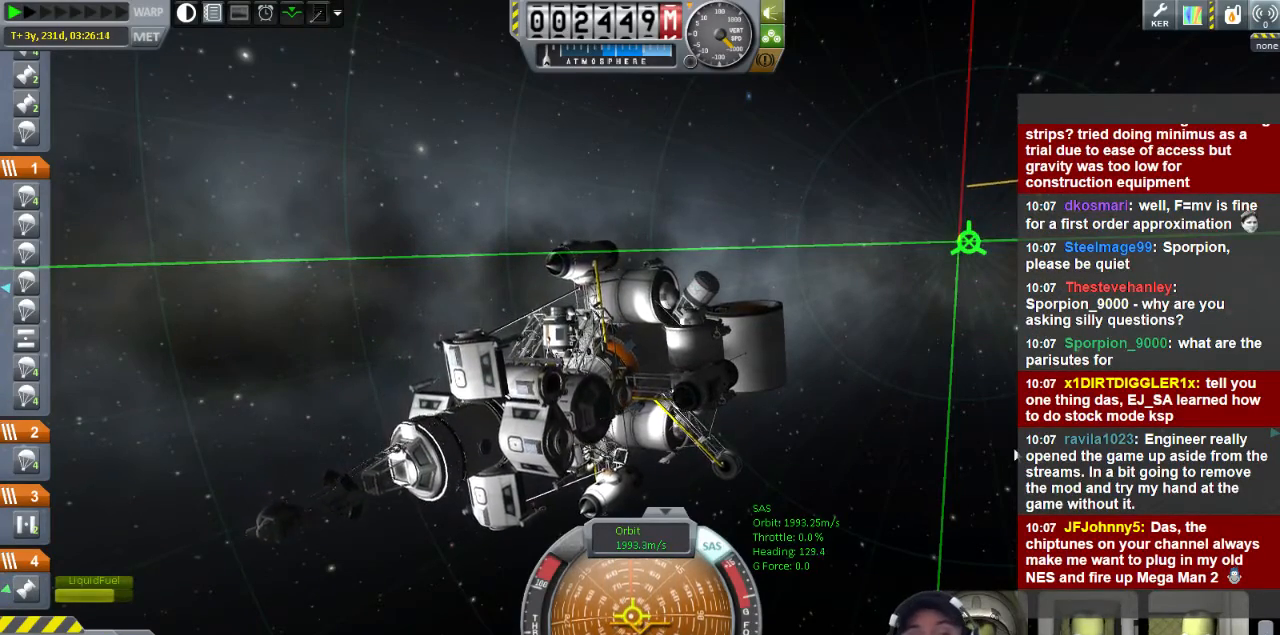
{"keys": ["a", "w"], "events": [[160, "a", "down"]]}
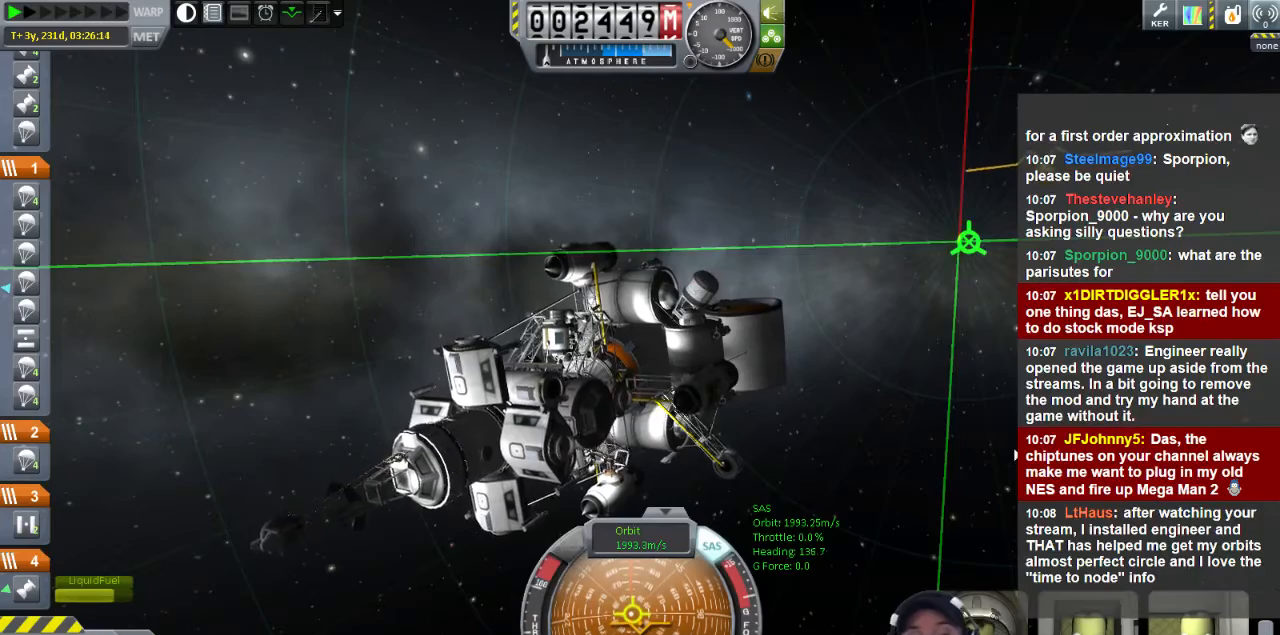
{"keys": ["w"], "events": [[240, "a", "up"]]}
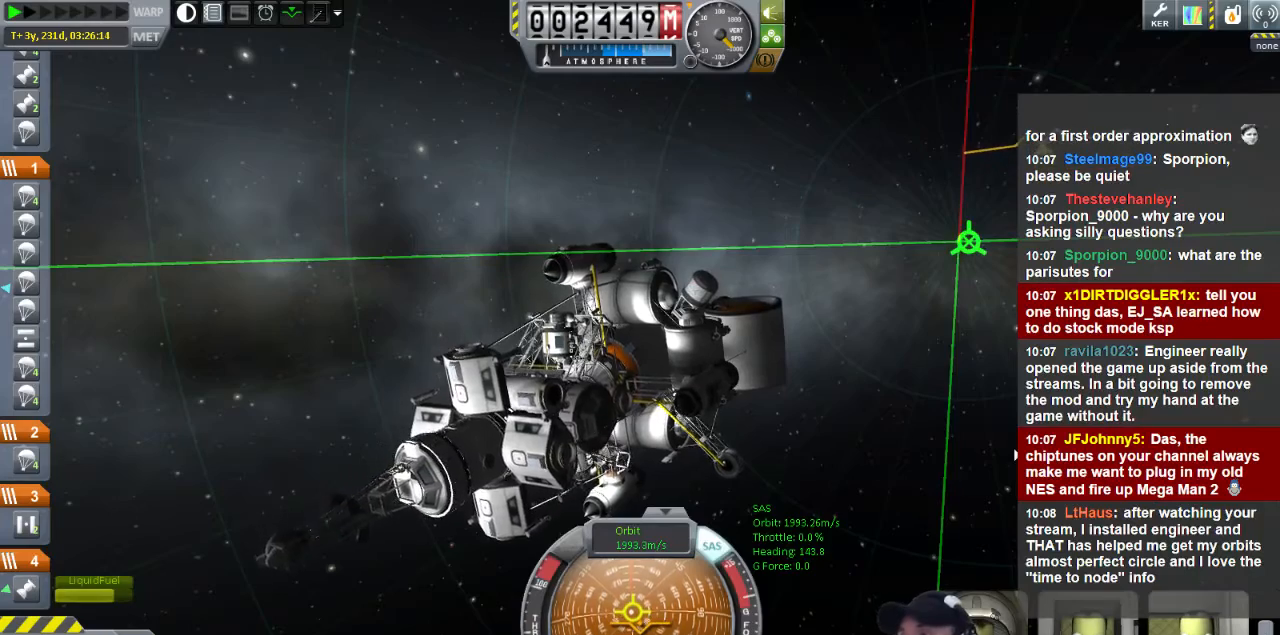
{"keys": [], "events": [[280, "w", "up"]]}
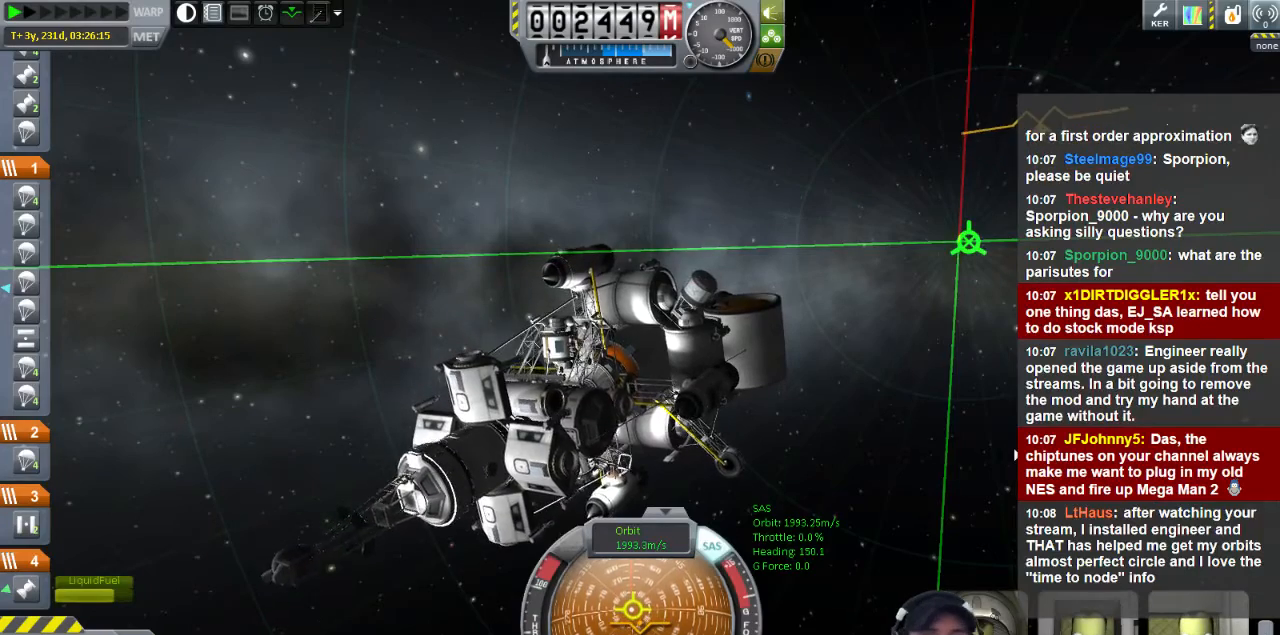
{"keys": [], "events": []}
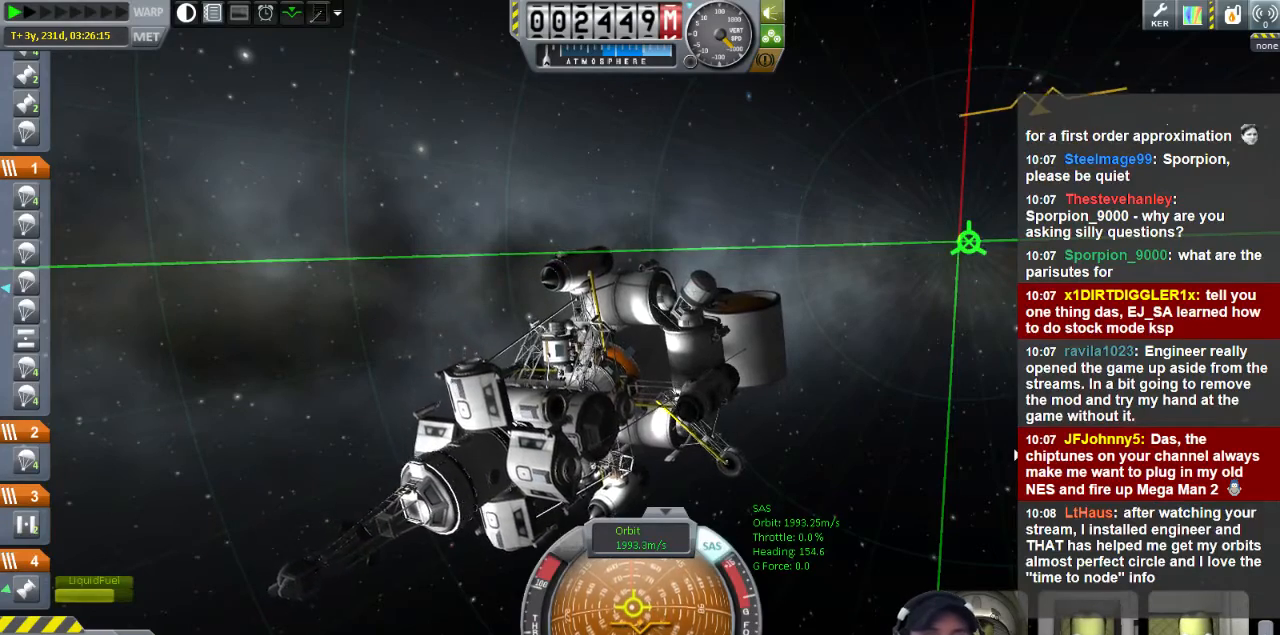
{"keys": [], "events": []}
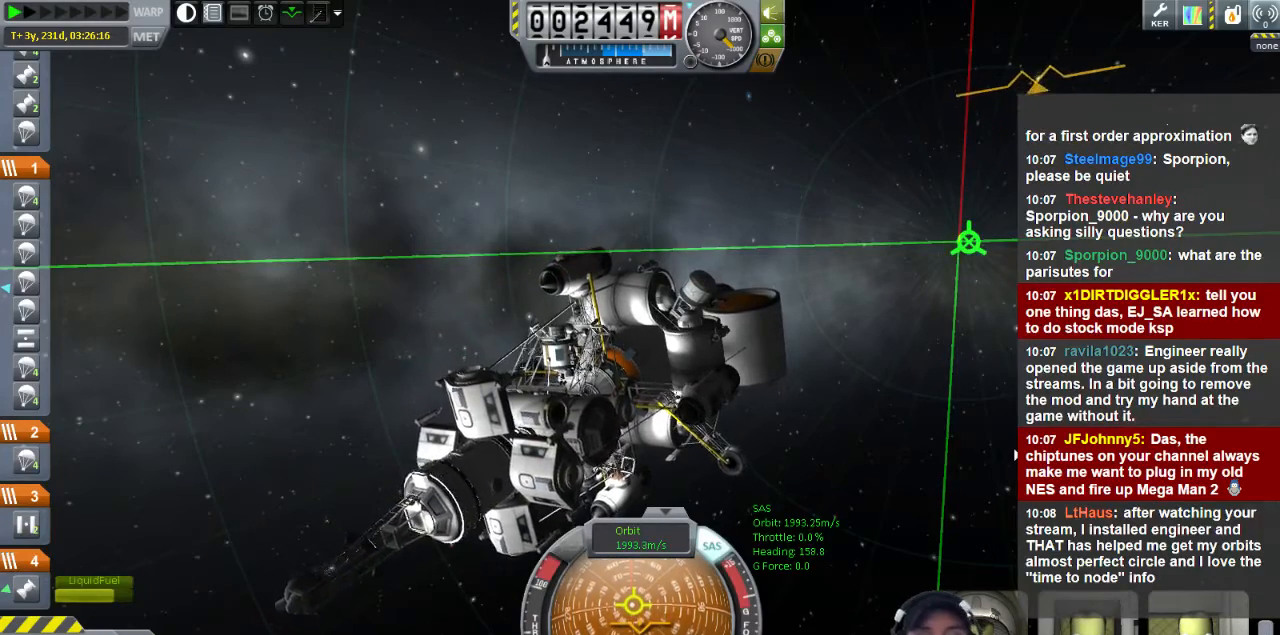
{"keys": ["w"], "events": [[160, "w", "down"]]}
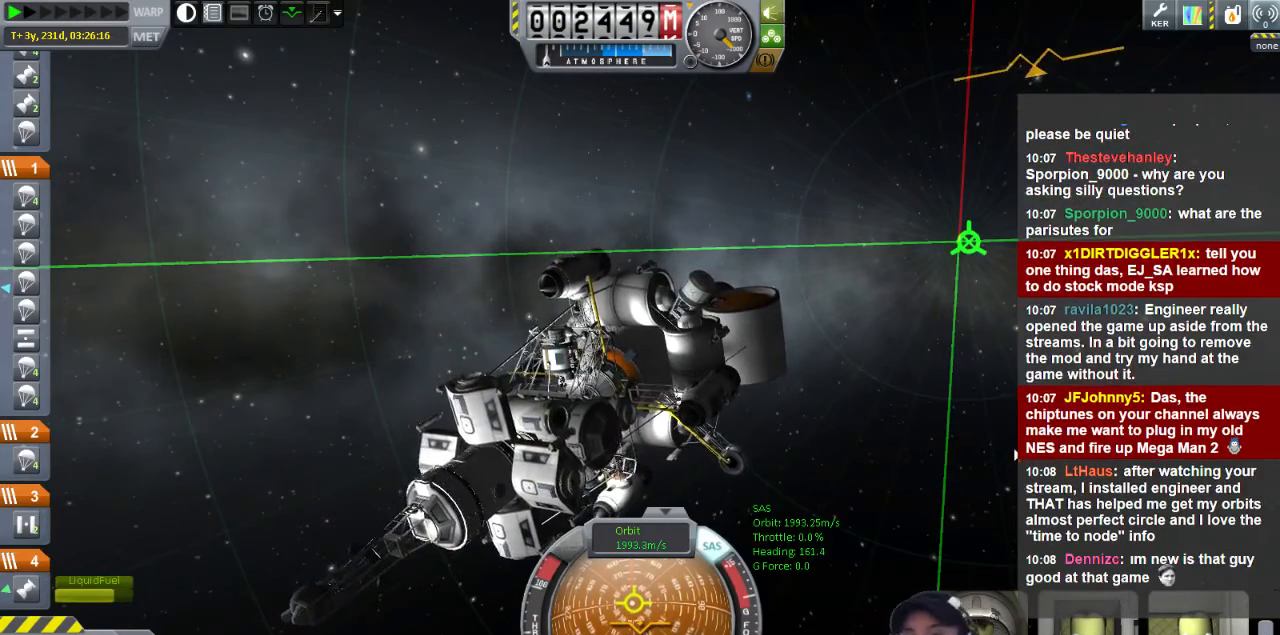
{"keys": ["w"], "events": []}
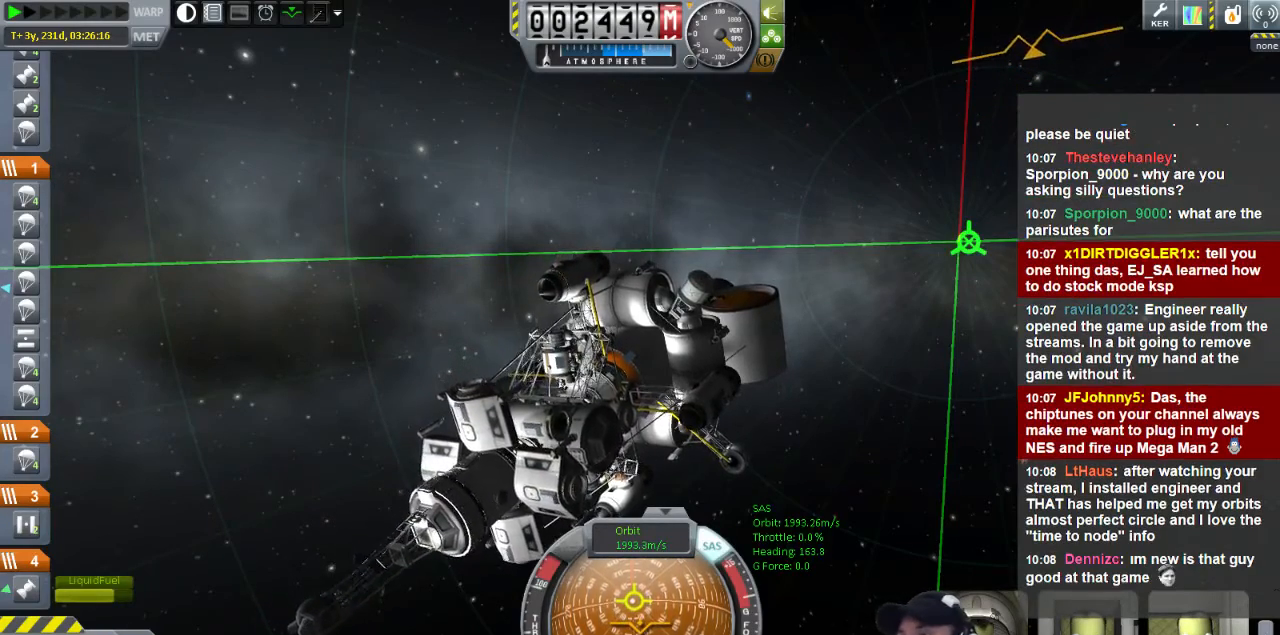
{"keys": ["w"], "events": []}
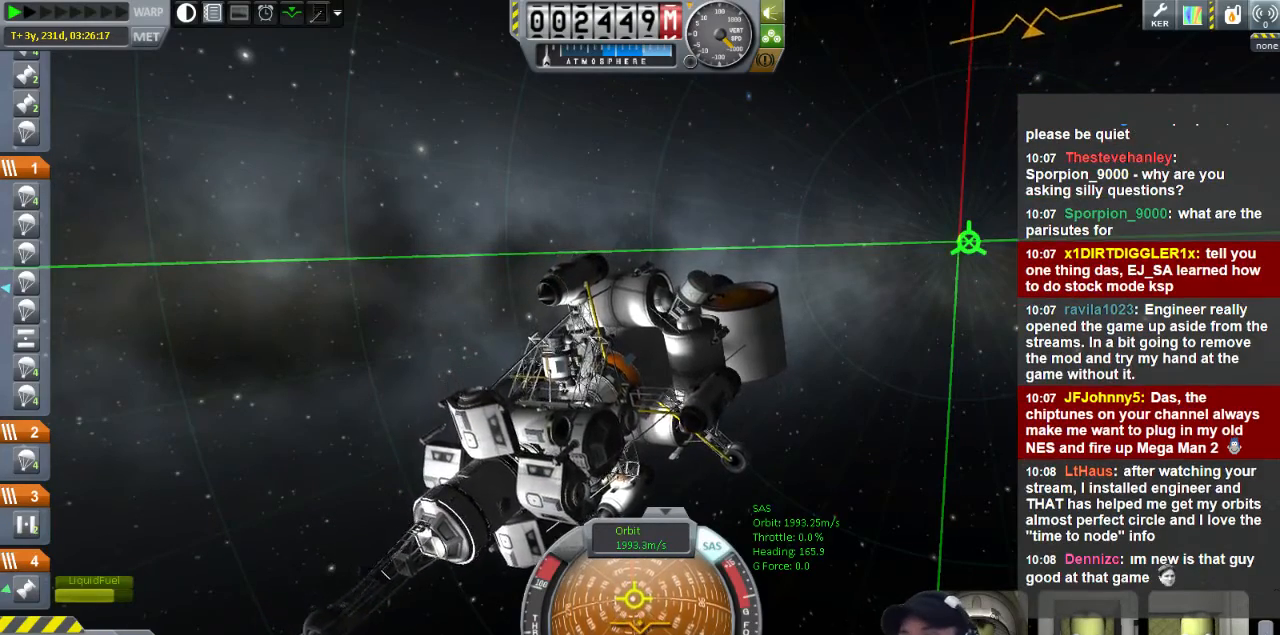
{"keys": [], "events": [[280, "w", "up"]]}
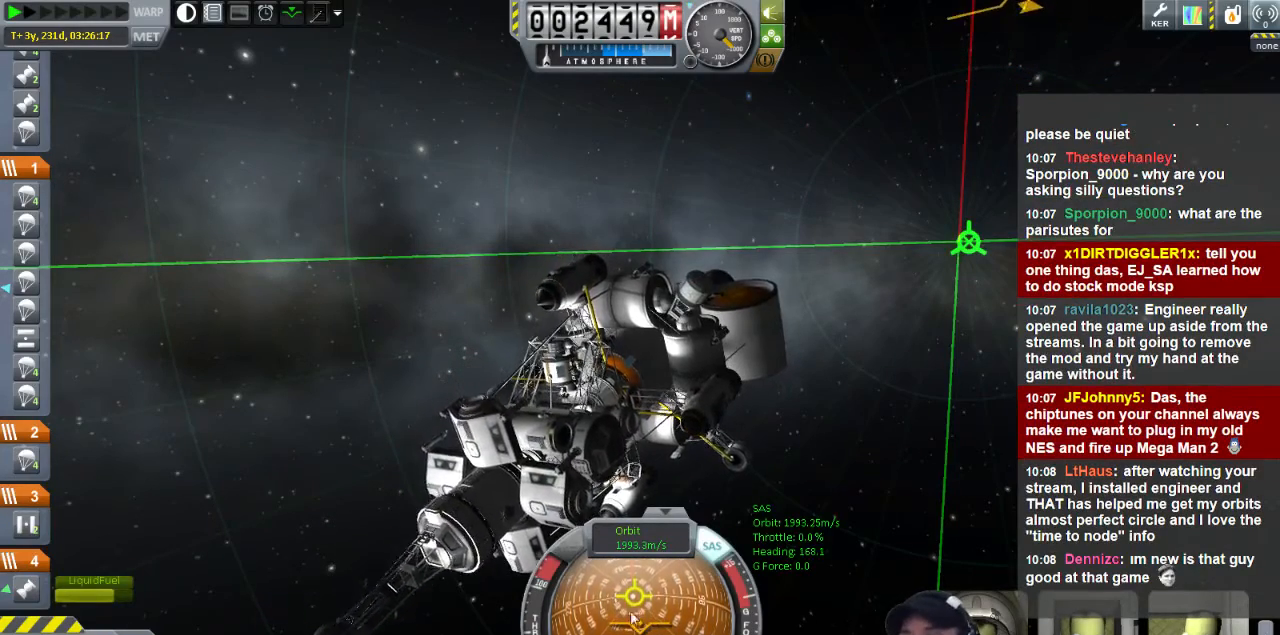
{"keys": [], "events": []}
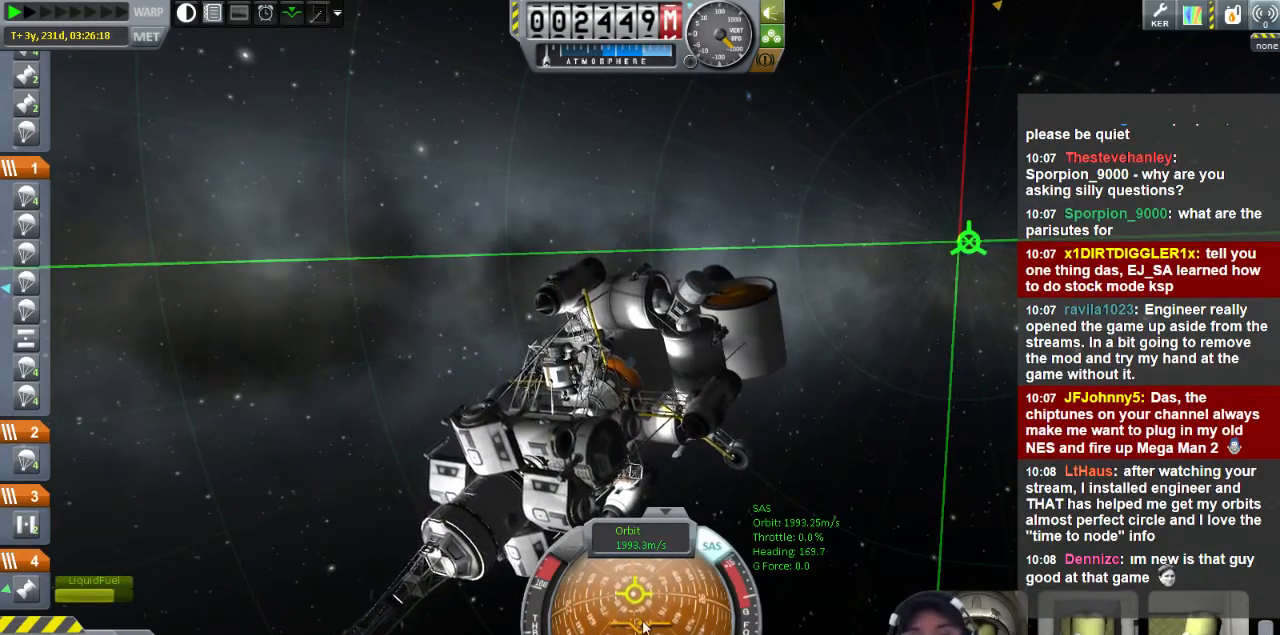
{"keys": [], "events": []}
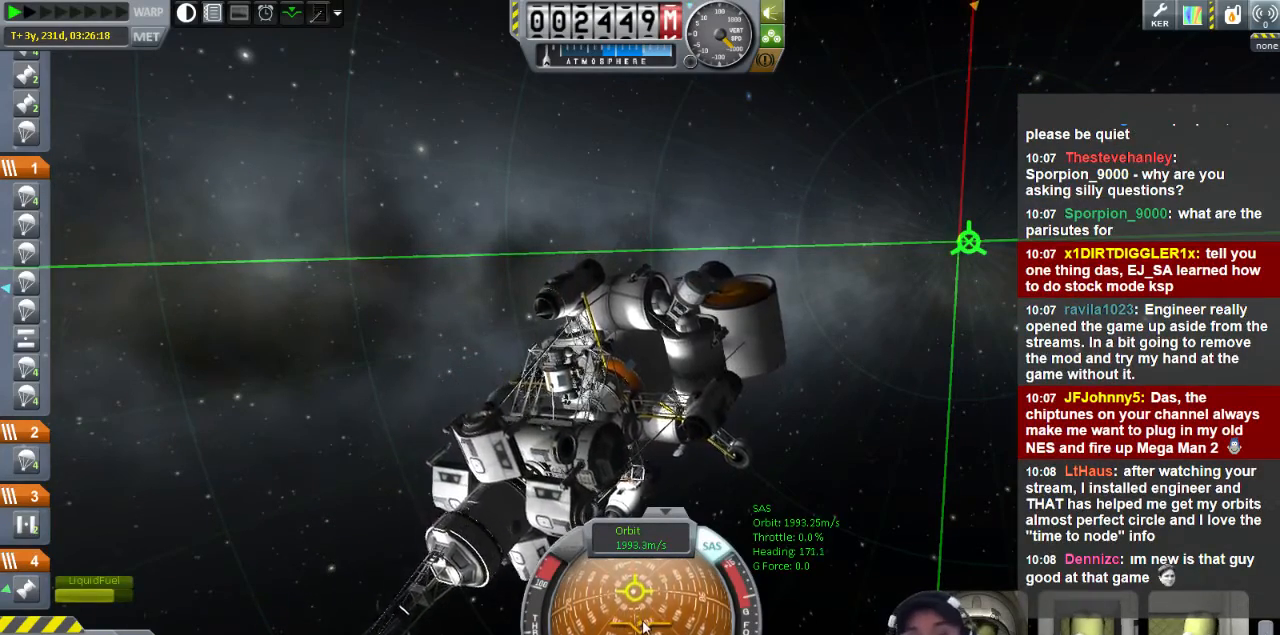
{"keys": [], "events": []}
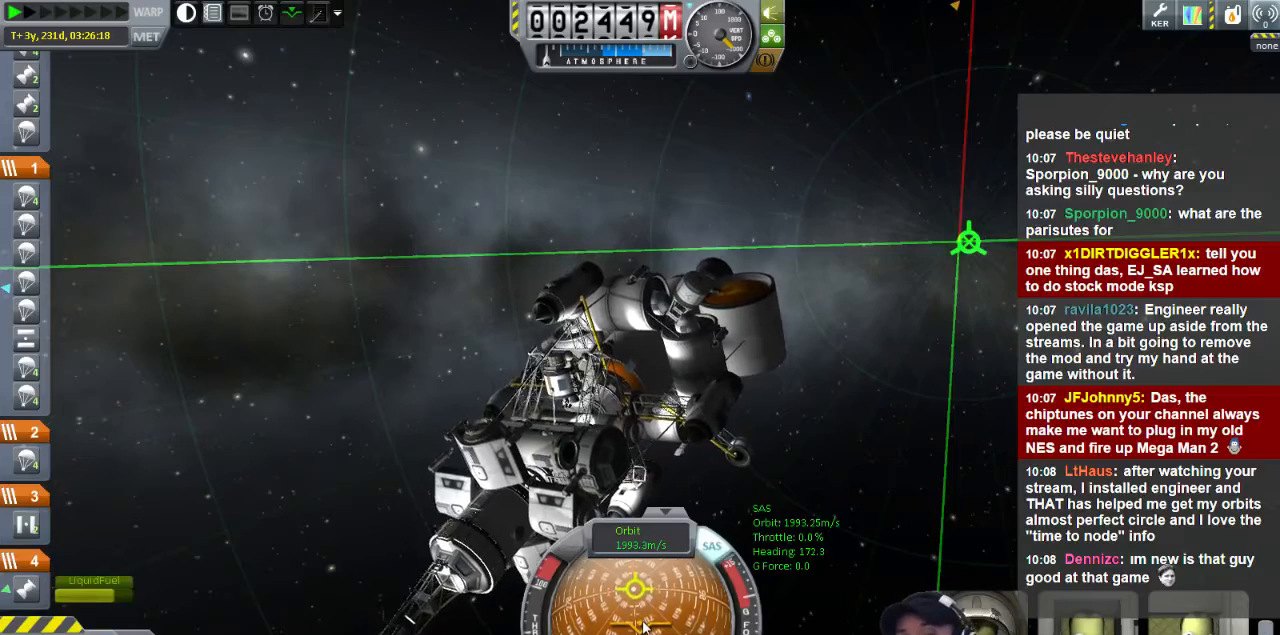
{"keys": ["w"], "events": [[280, "w", "down"]]}
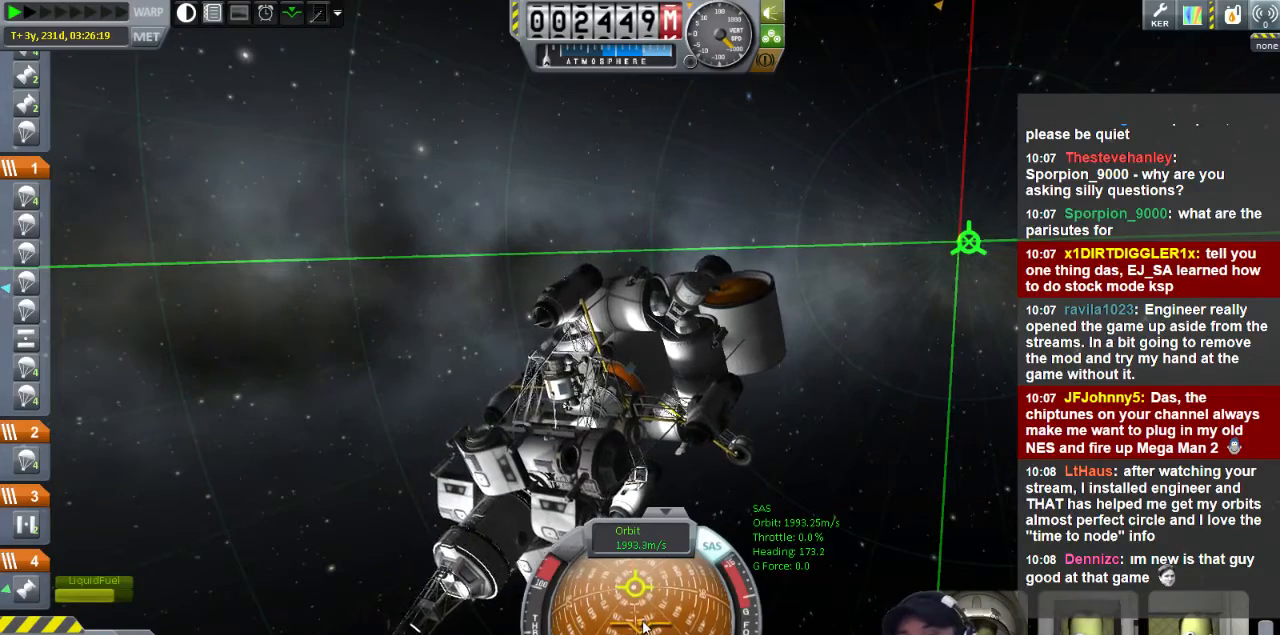
{"keys": ["w"], "events": []}
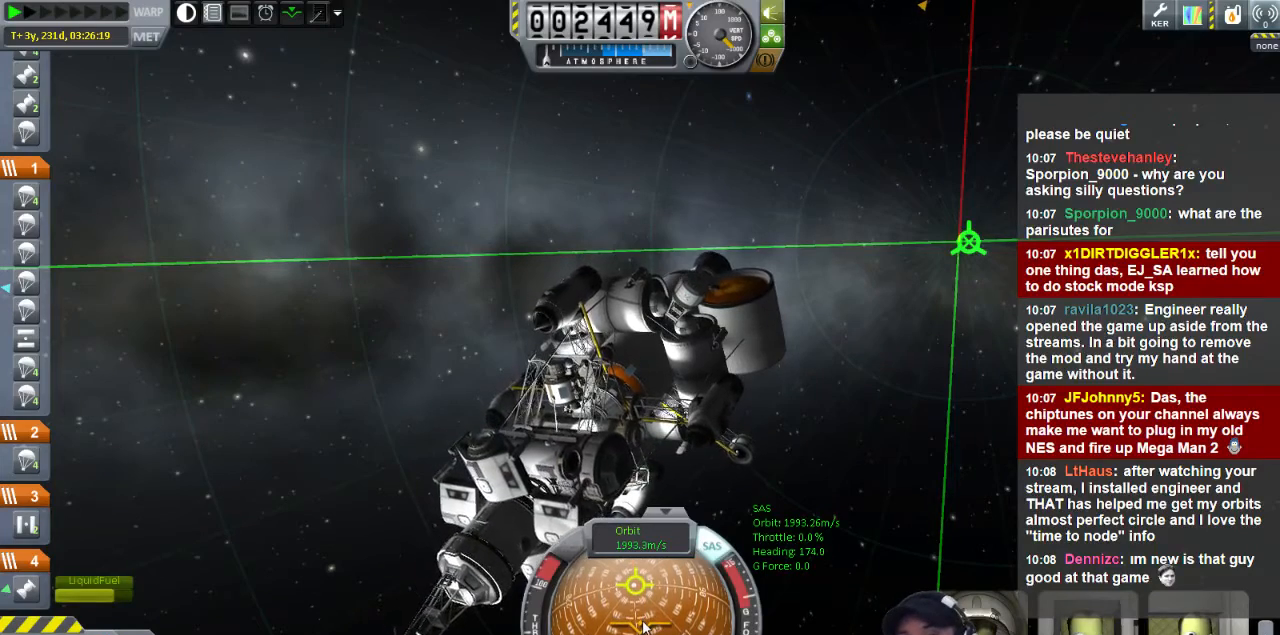
{"keys": [], "events": [[440, "w", "up"]]}